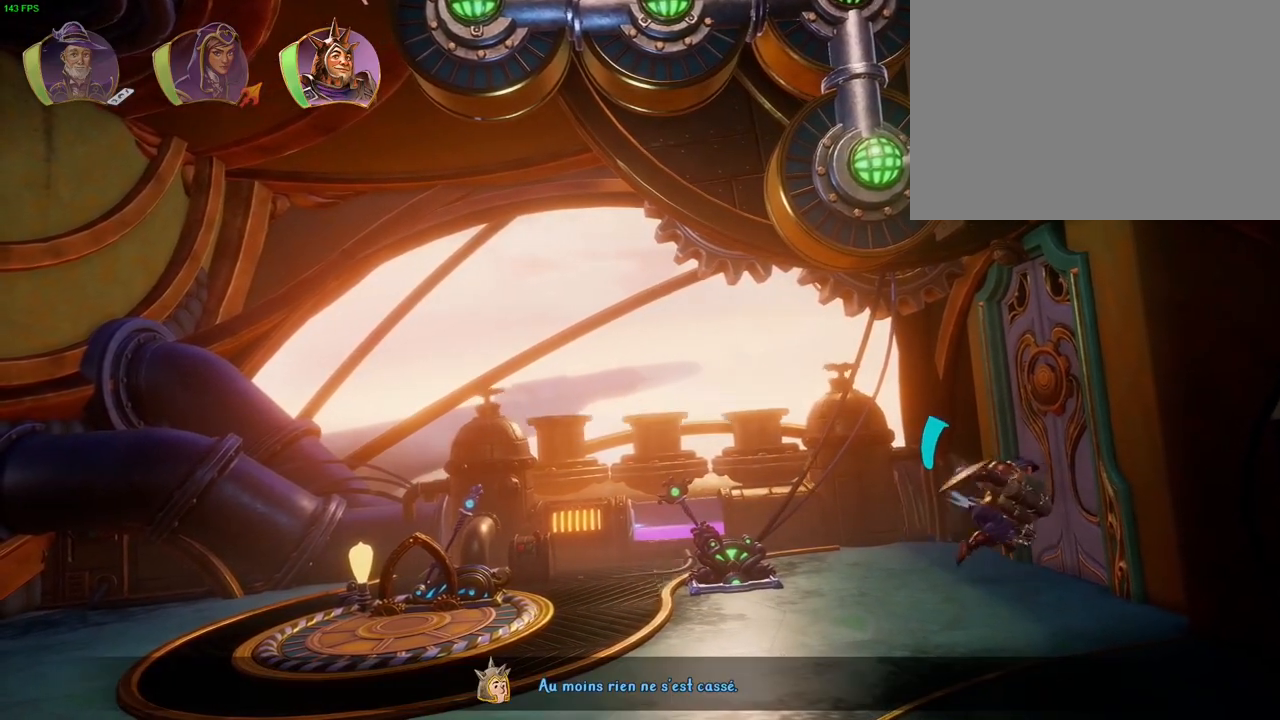
Gameplay with a controller (PlayStation layout); each line is a JSON object with the inputs held at the frame after it (dt_ms = milliseconds from this image to that frame). "events" lists button and stick changes between this image and that frame as [ms after this image, input, new state], when the widget could be followed in between. Not read: HOME L1 TOUCHPAD.
{"dt_ms": 500, "buttons": [], "left_stick": "right", "right_stick": "center", "events": []}
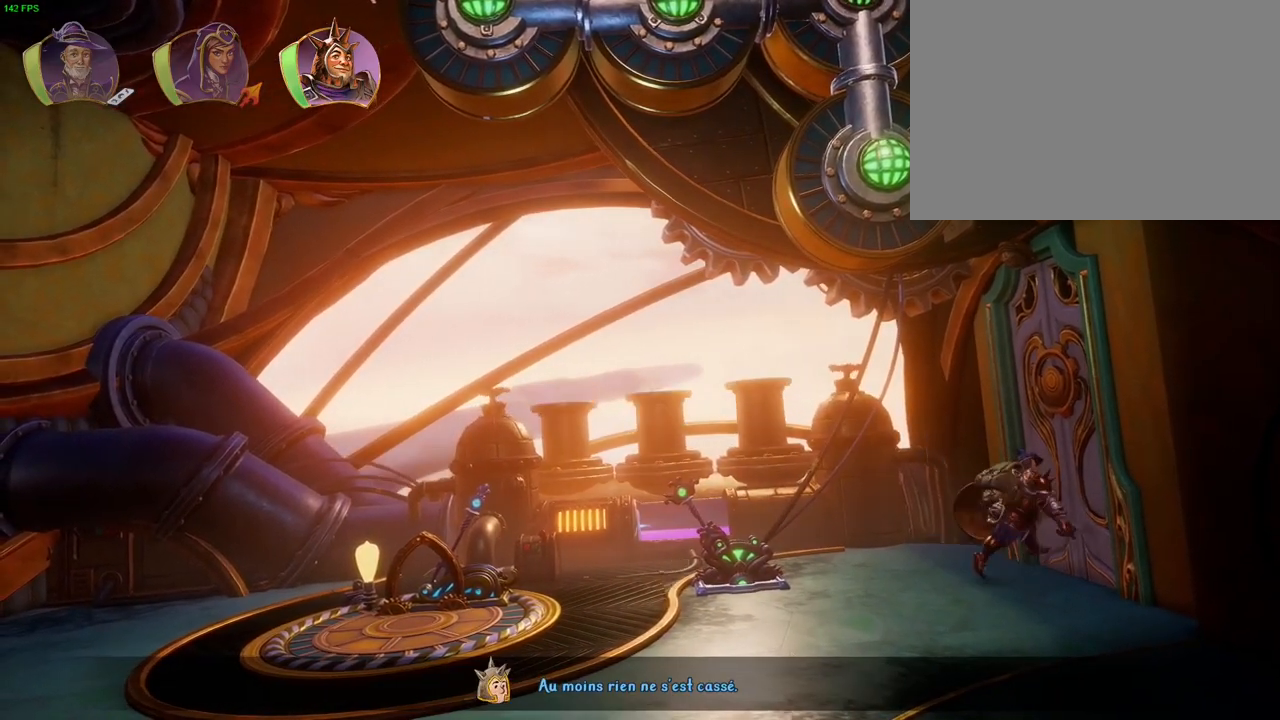
{"dt_ms": 500, "buttons": [], "left_stick": "right", "right_stick": "center", "events": []}
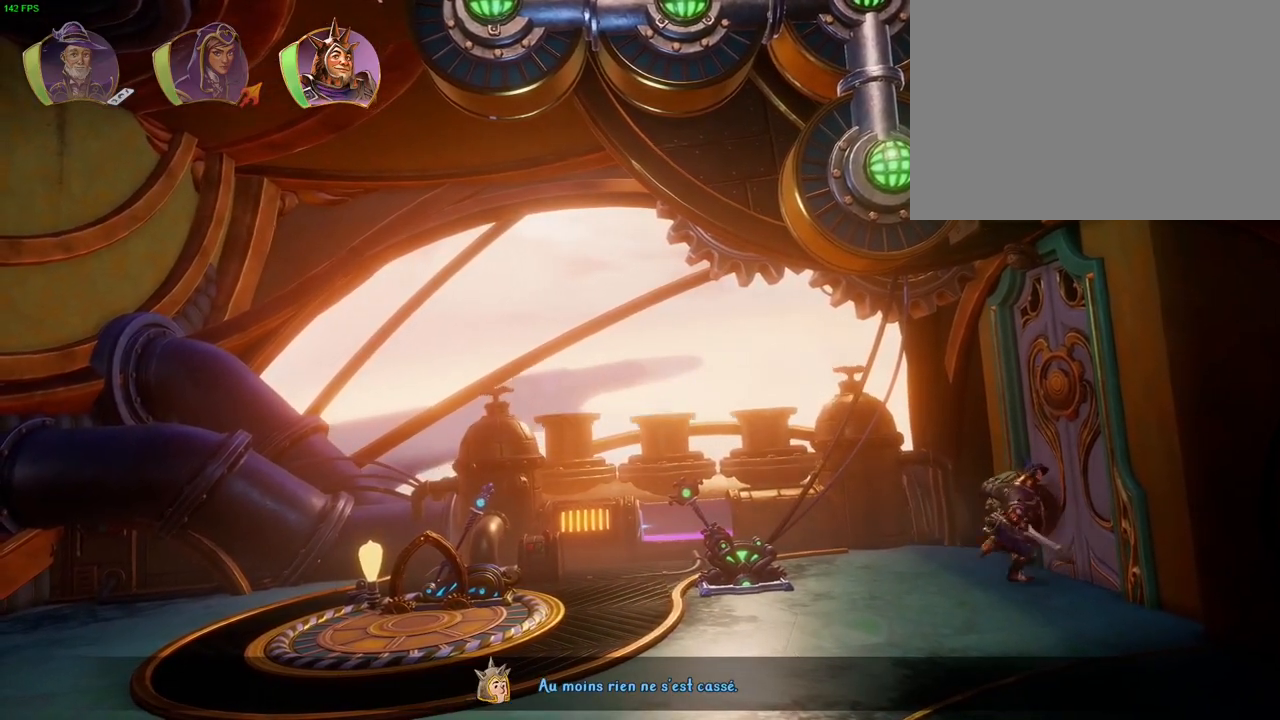
{"dt_ms": 500, "buttons": [], "left_stick": "right", "right_stick": "center", "events": []}
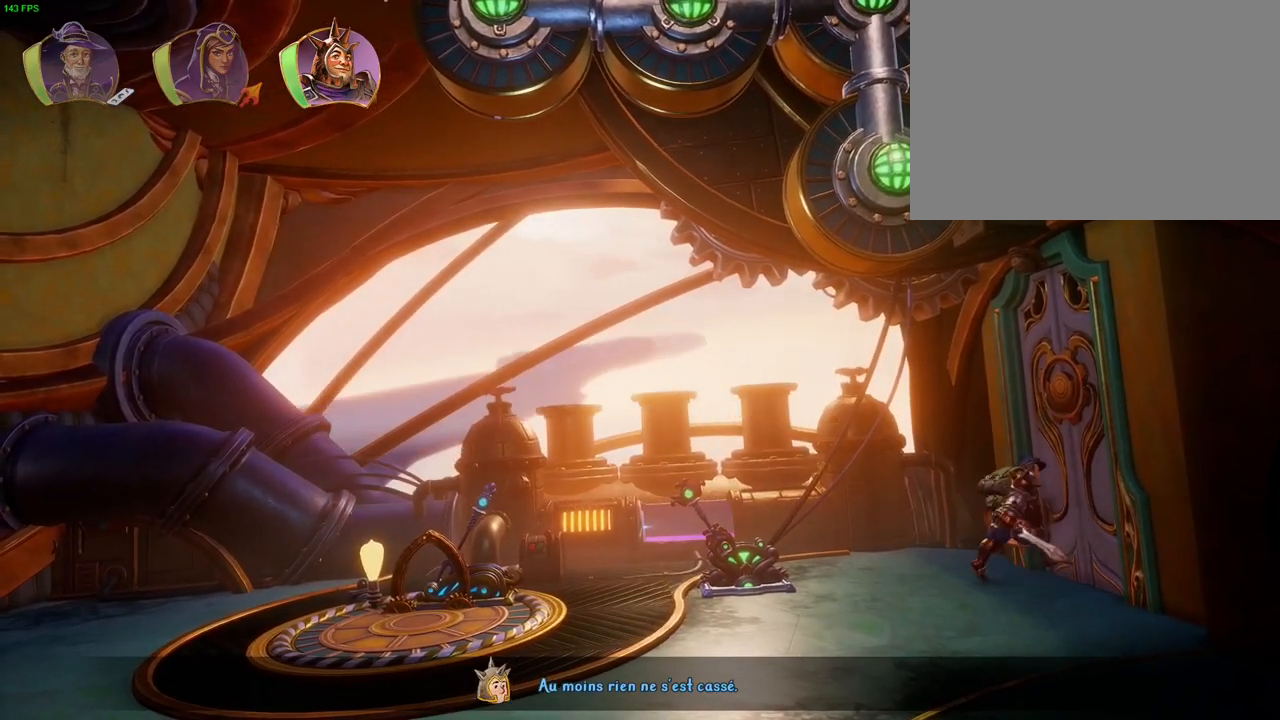
{"dt_ms": 500, "buttons": [], "left_stick": "right", "right_stick": "center", "events": []}
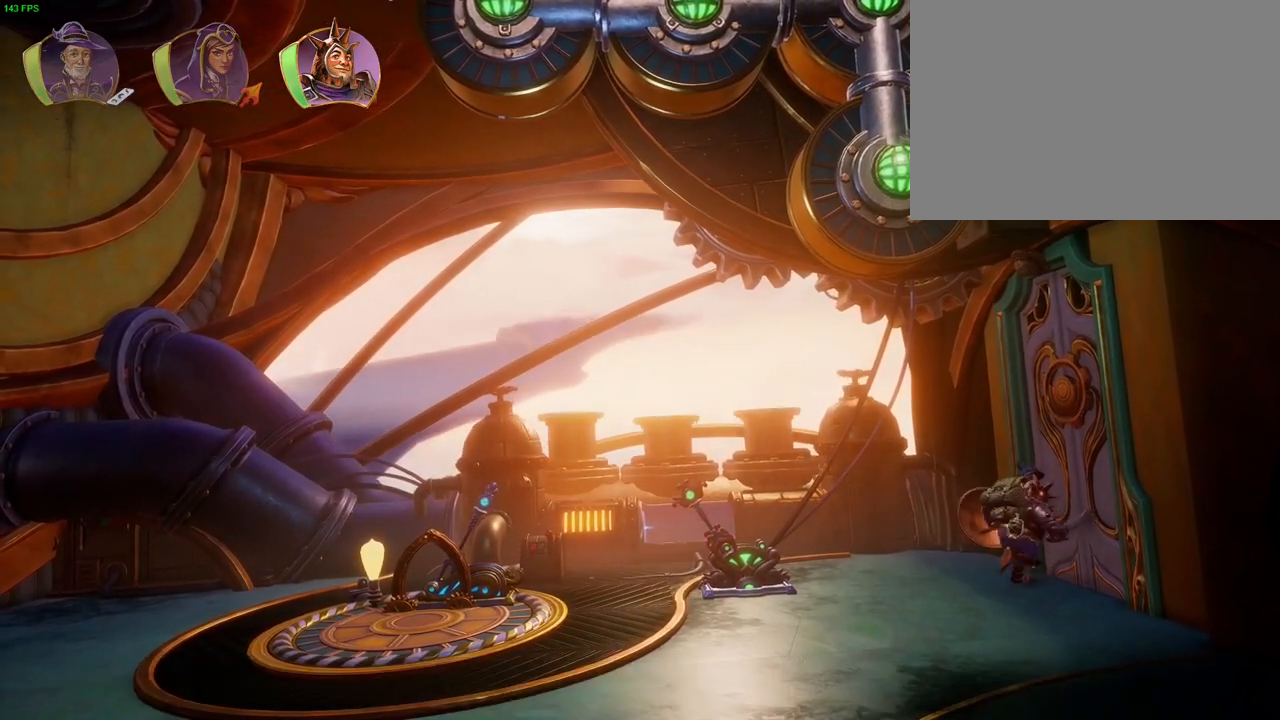
{"dt_ms": 500, "buttons": [], "left_stick": "right", "right_stick": "center", "events": []}
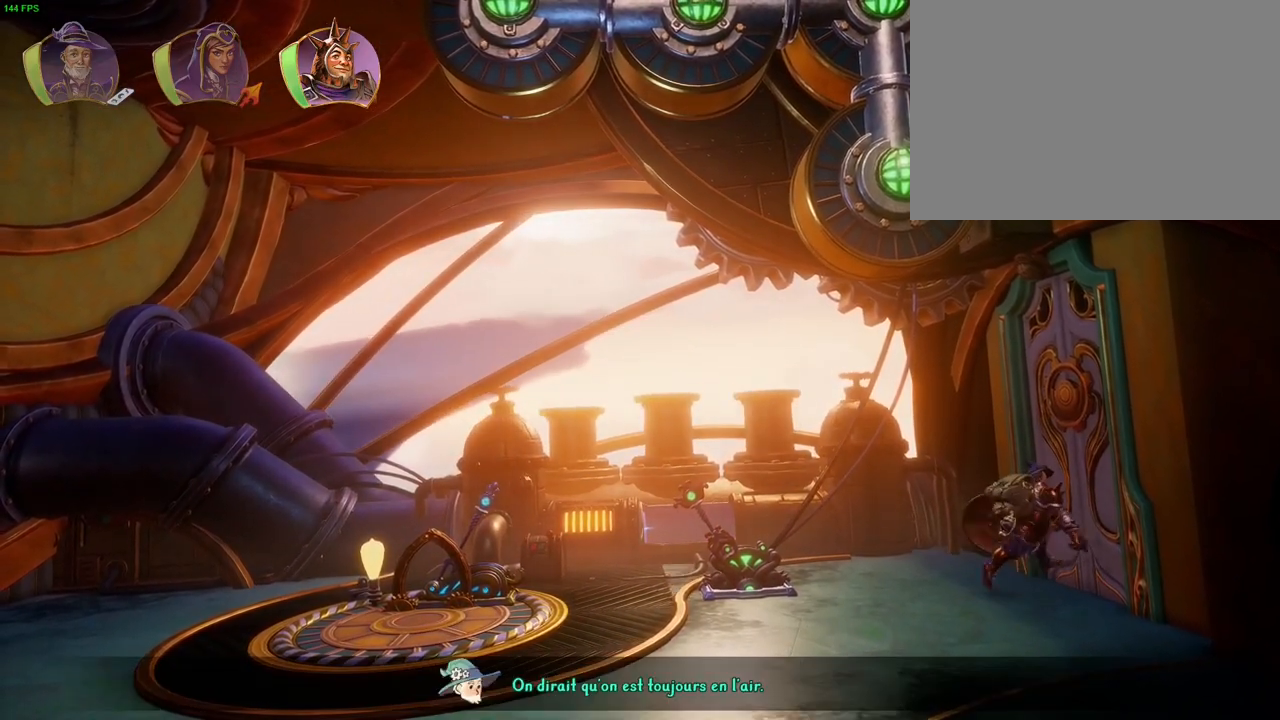
{"dt_ms": 500, "buttons": [], "left_stick": "right", "right_stick": "center", "events": []}
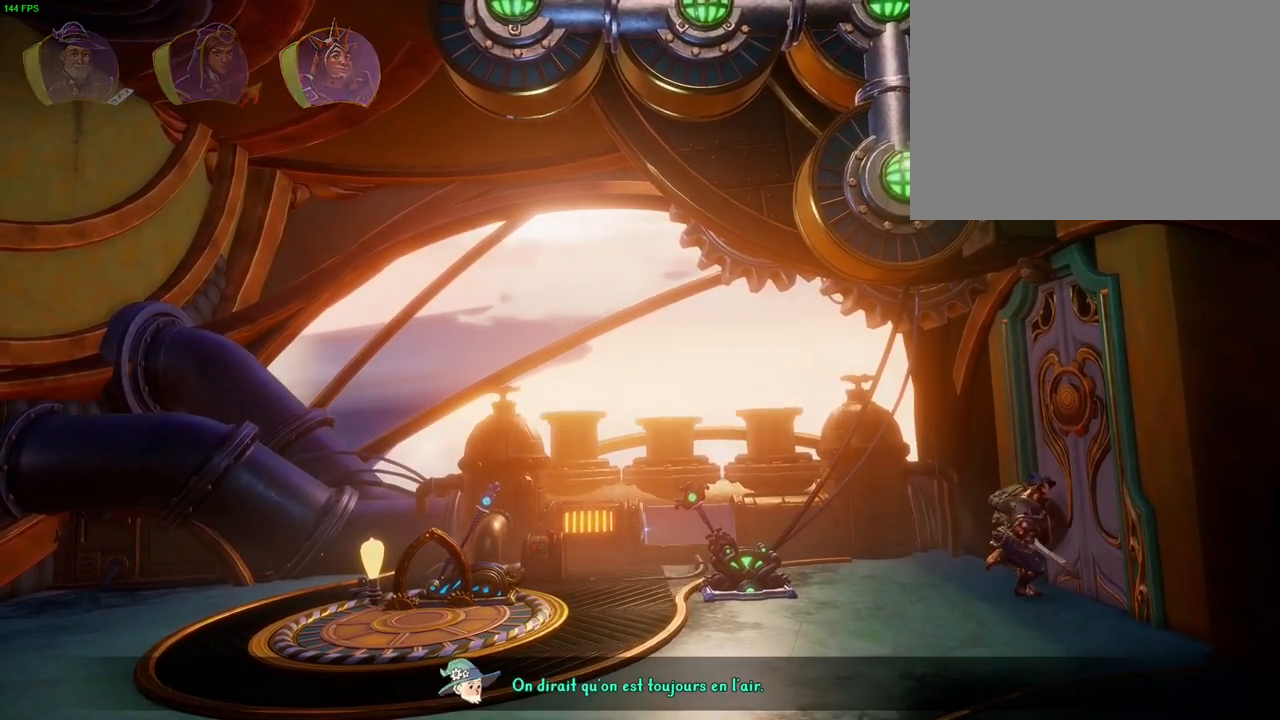
{"dt_ms": 500, "buttons": [], "left_stick": "right", "right_stick": "center", "events": []}
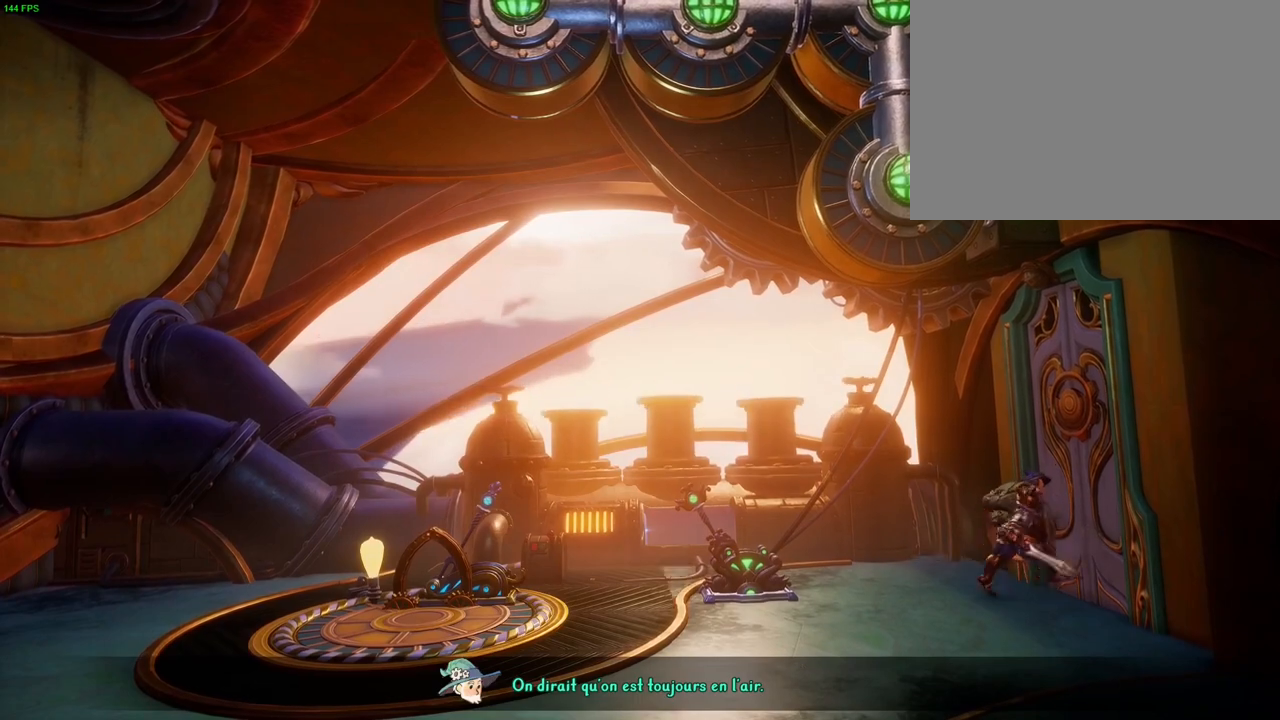
{"dt_ms": 500, "buttons": [], "left_stick": "right", "right_stick": "center", "events": []}
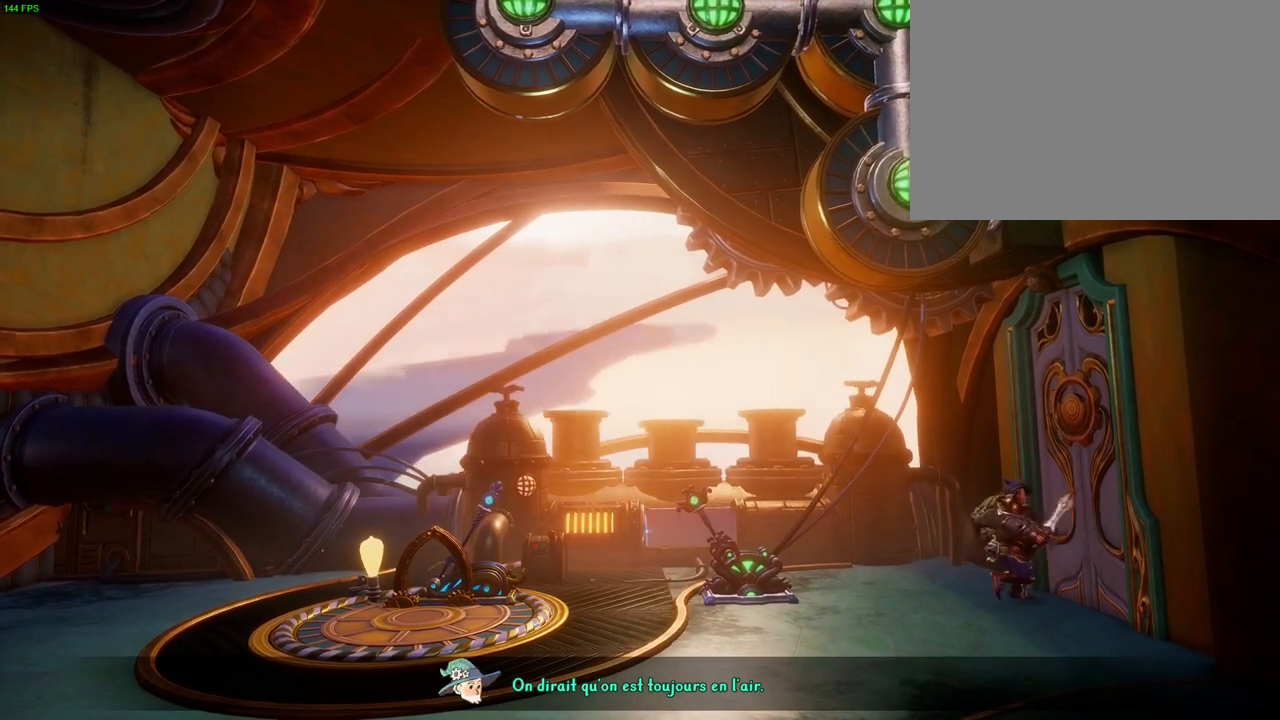
{"dt_ms": 500, "buttons": [], "left_stick": "right", "right_stick": "center", "events": []}
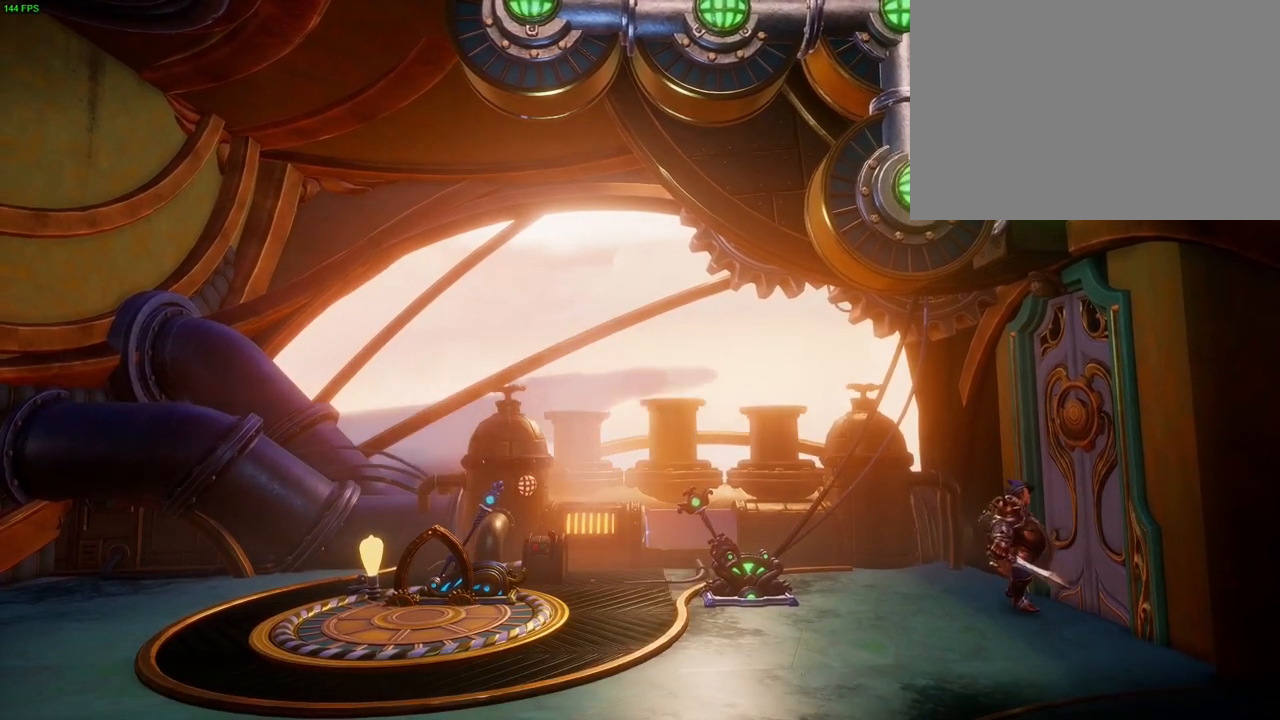
{"dt_ms": 500, "buttons": [], "left_stick": "right", "right_stick": "center", "events": []}
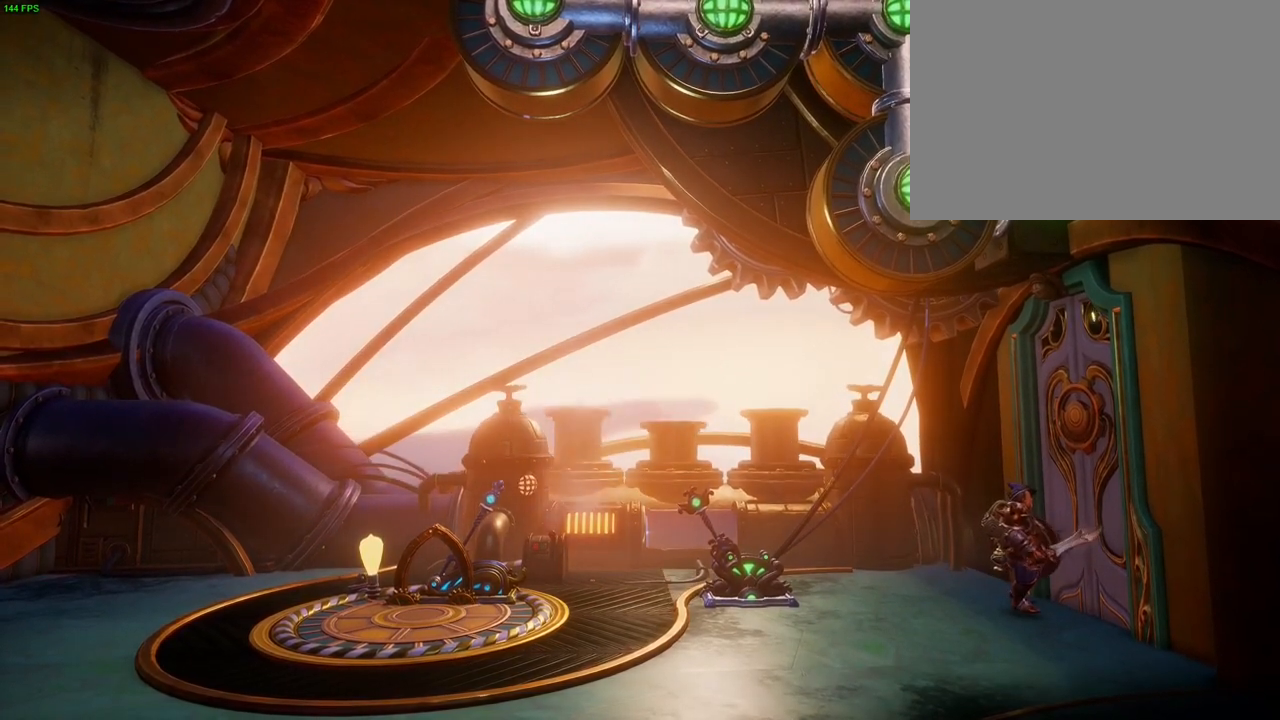
{"dt_ms": 500, "buttons": [], "left_stick": "right", "right_stick": "center", "events": []}
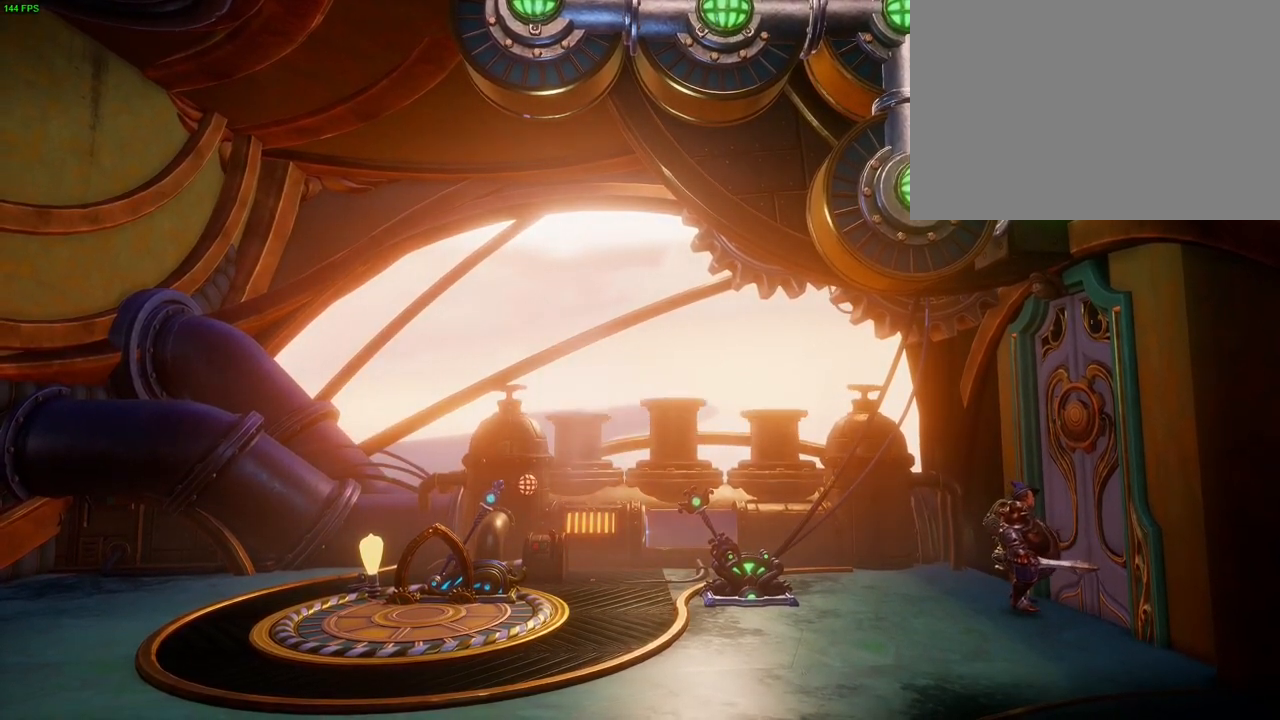
{"dt_ms": 500, "buttons": [], "left_stick": "right", "right_stick": "center", "events": []}
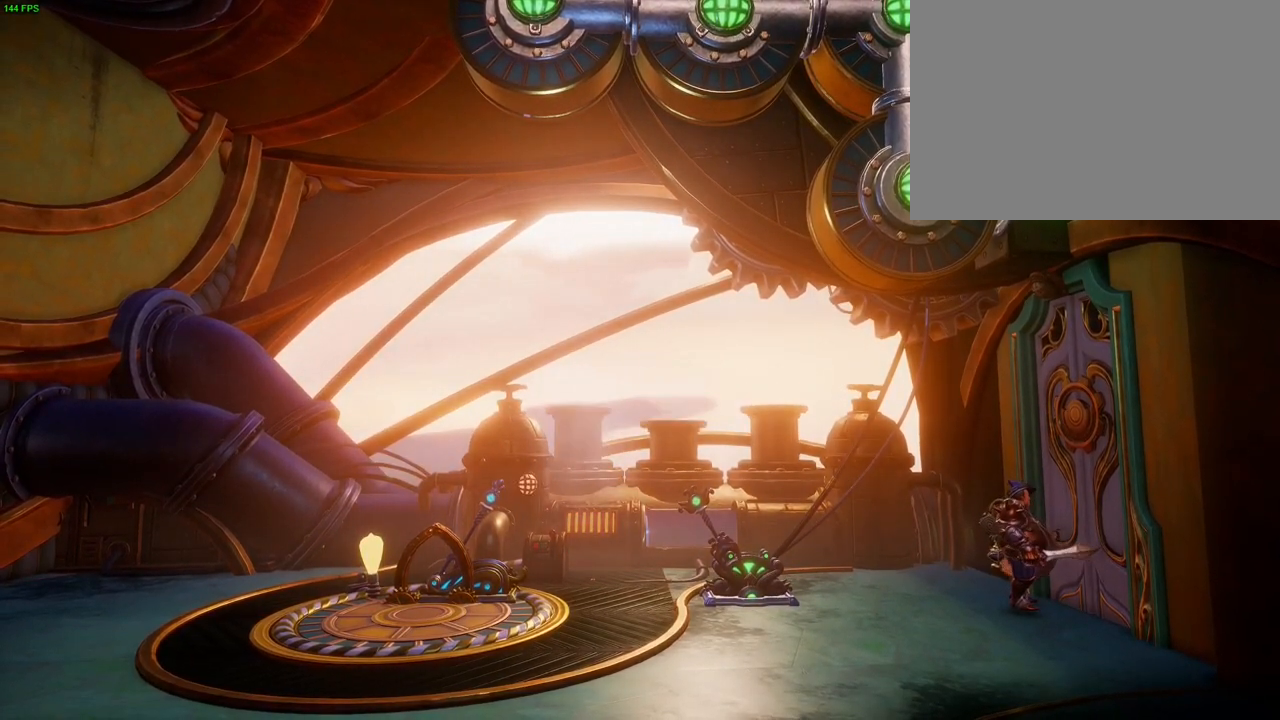
{"dt_ms": 500, "buttons": [], "left_stick": "right", "right_stick": "center", "events": []}
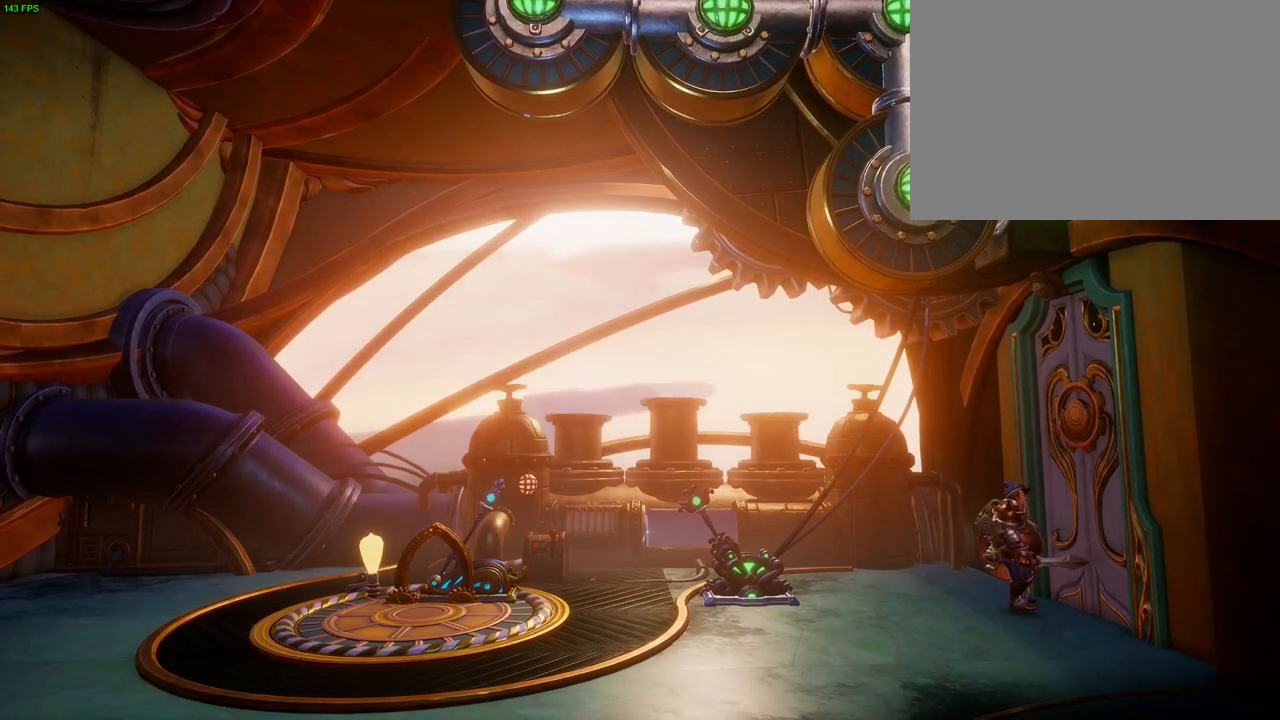
{"dt_ms": 500, "buttons": [], "left_stick": "right", "right_stick": "center", "events": []}
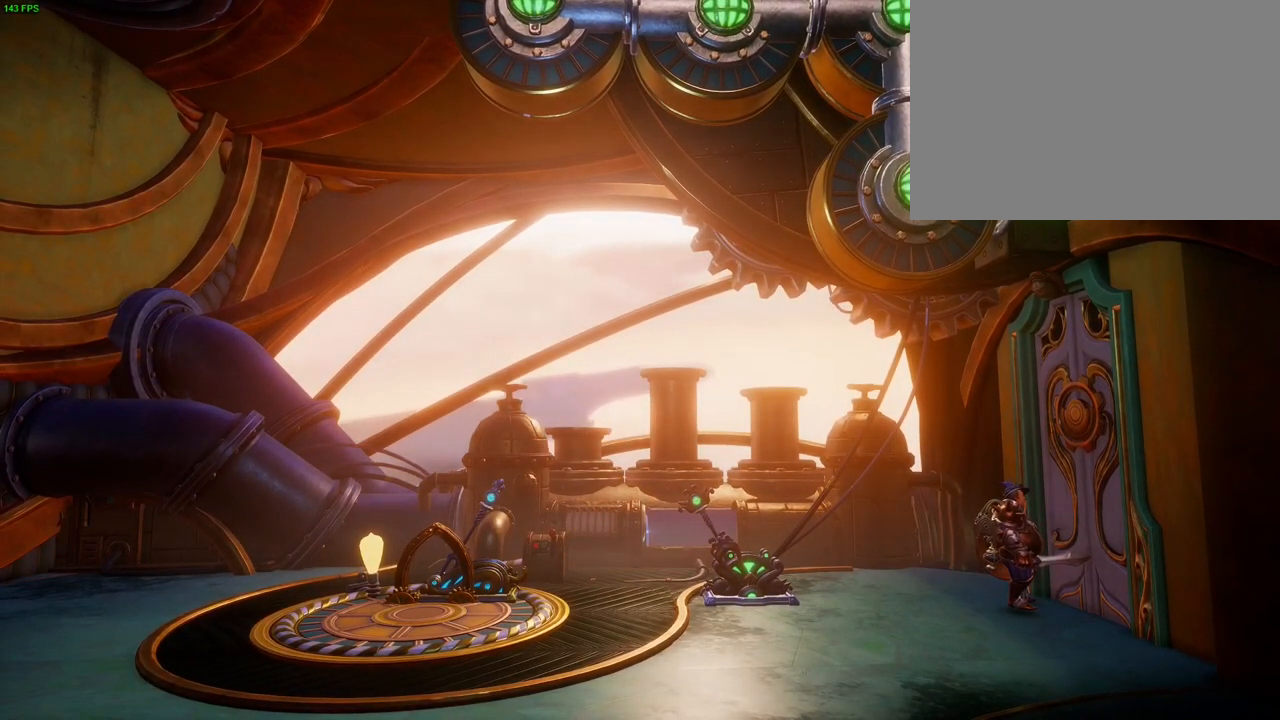
{"dt_ms": 500, "buttons": [], "left_stick": "right", "right_stick": "center", "events": []}
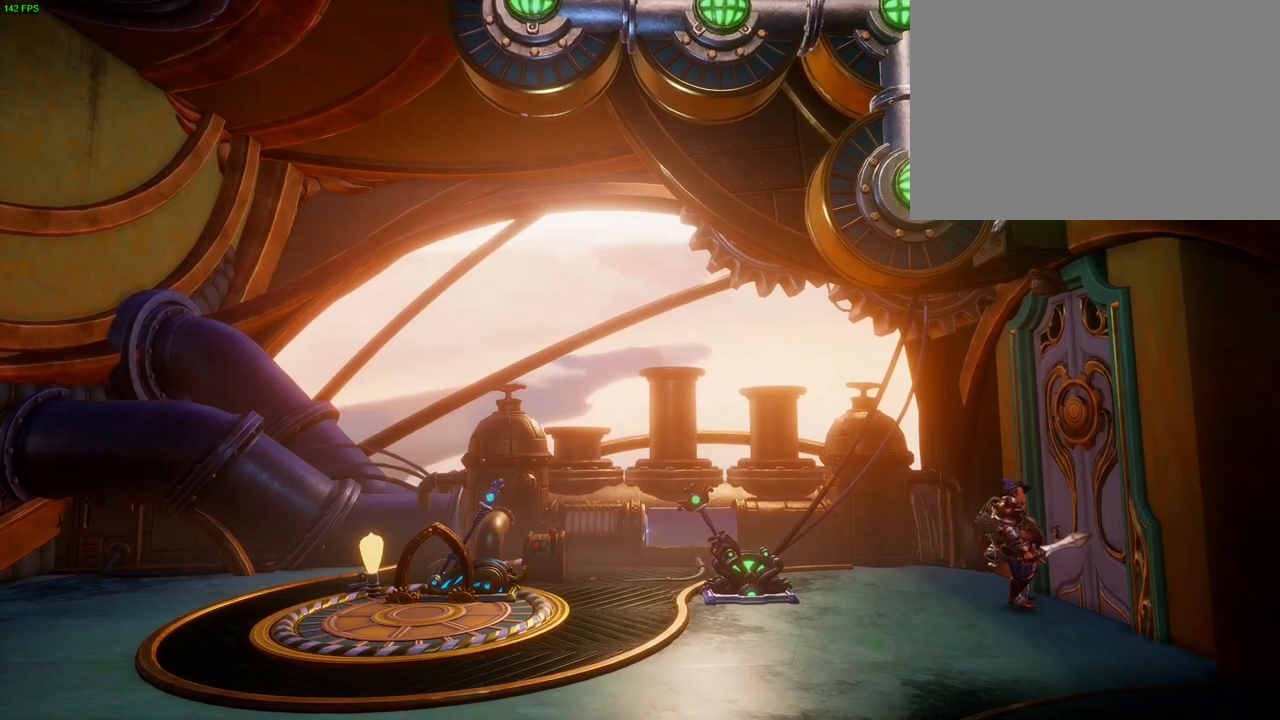
{"dt_ms": 500, "buttons": [], "left_stick": "right", "right_stick": "center", "events": []}
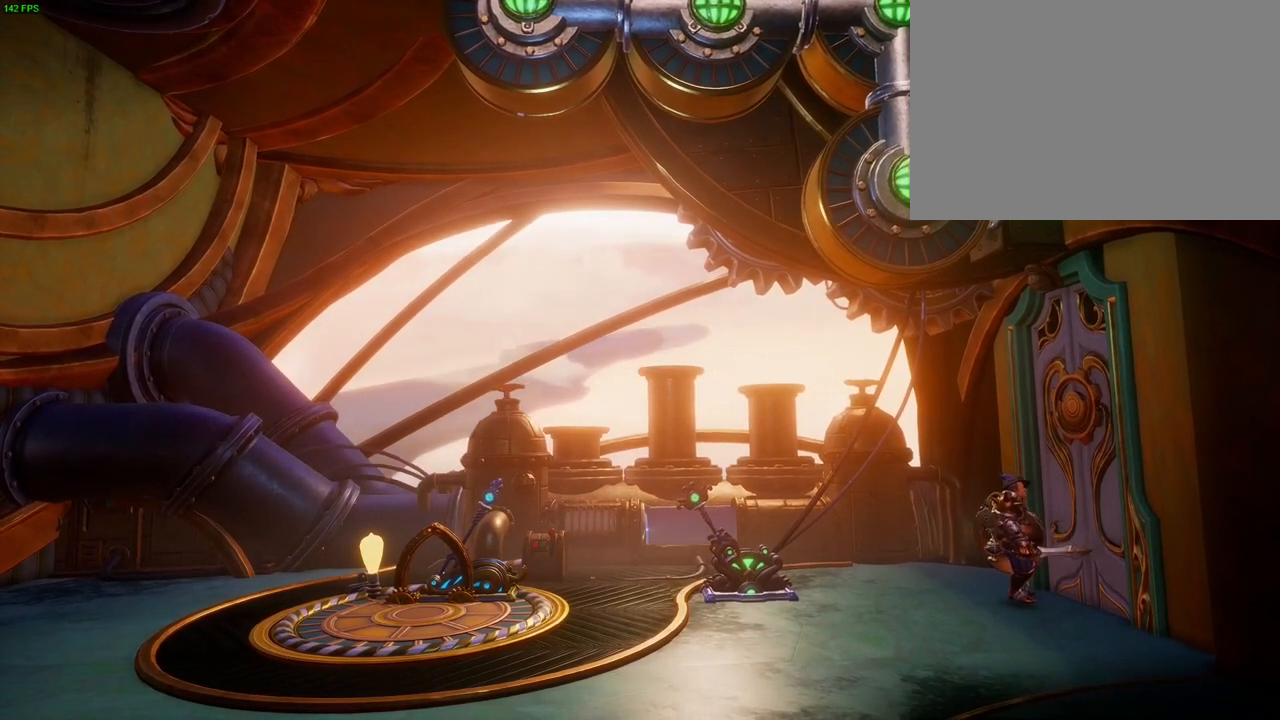
{"dt_ms": 500, "buttons": [], "left_stick": "right", "right_stick": "center", "events": []}
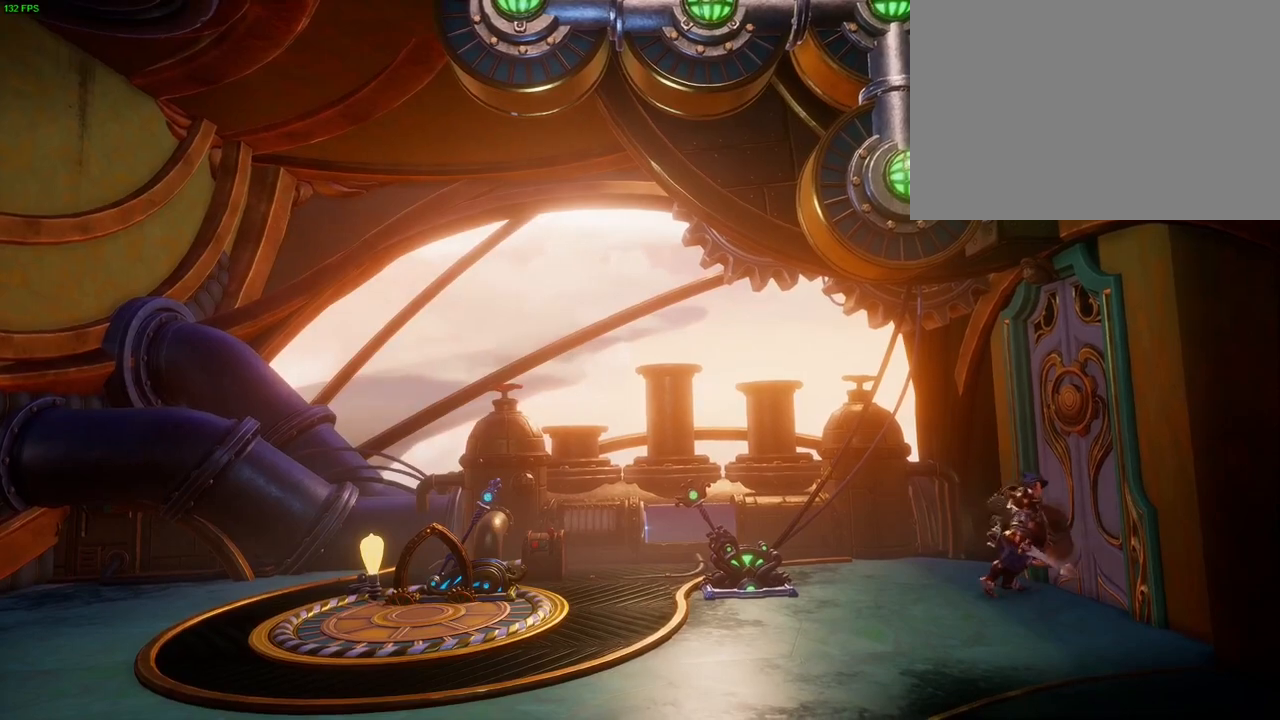
{"dt_ms": 500, "buttons": [], "left_stick": "right", "right_stick": "center", "events": []}
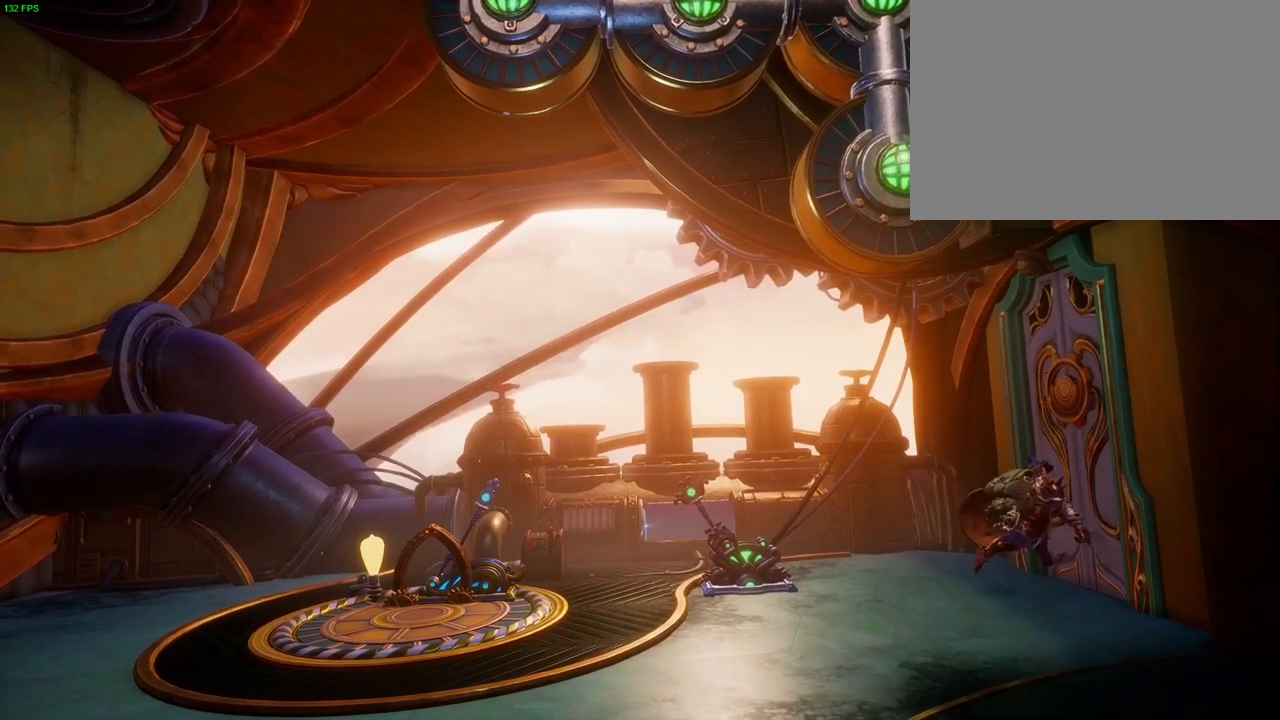
{"dt_ms": 500, "buttons": [], "left_stick": "right", "right_stick": "center", "events": []}
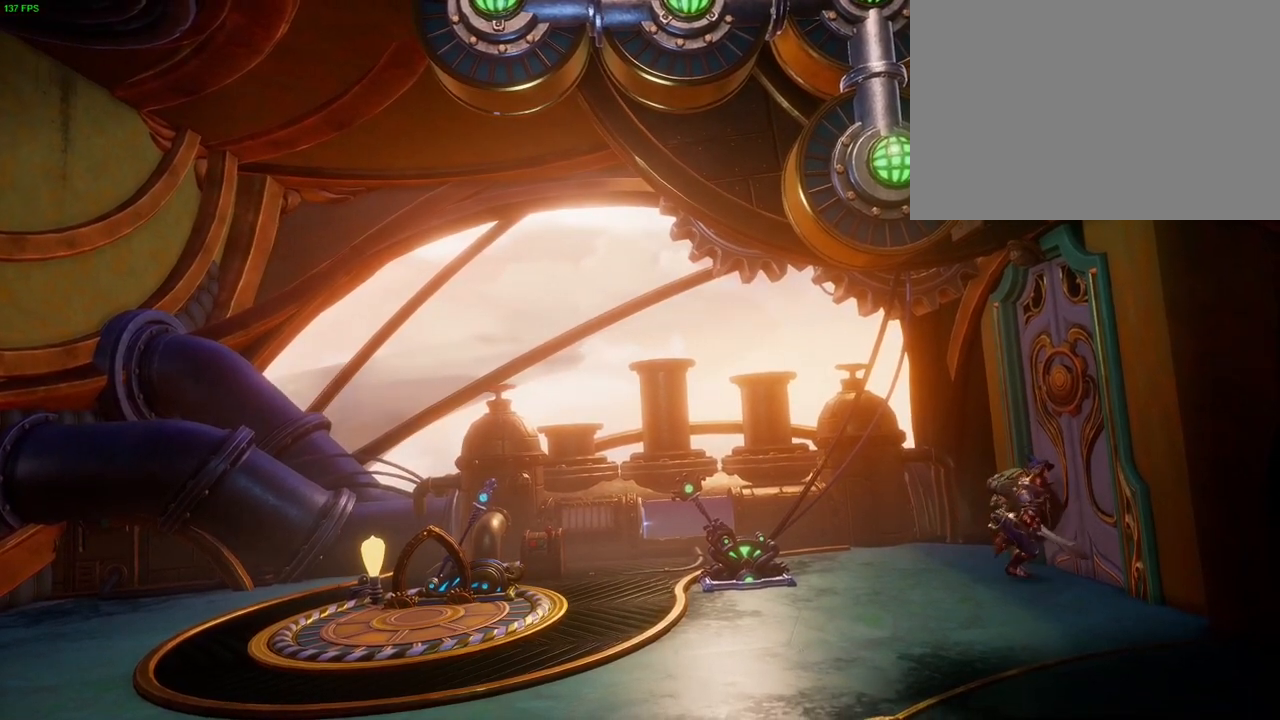
{"dt_ms": 1000, "buttons": [], "left_stick": "right", "right_stick": "center", "events": [[400, "DPAD_RIGHT", "down"], [733, "DPAD_RIGHT", "up"]]}
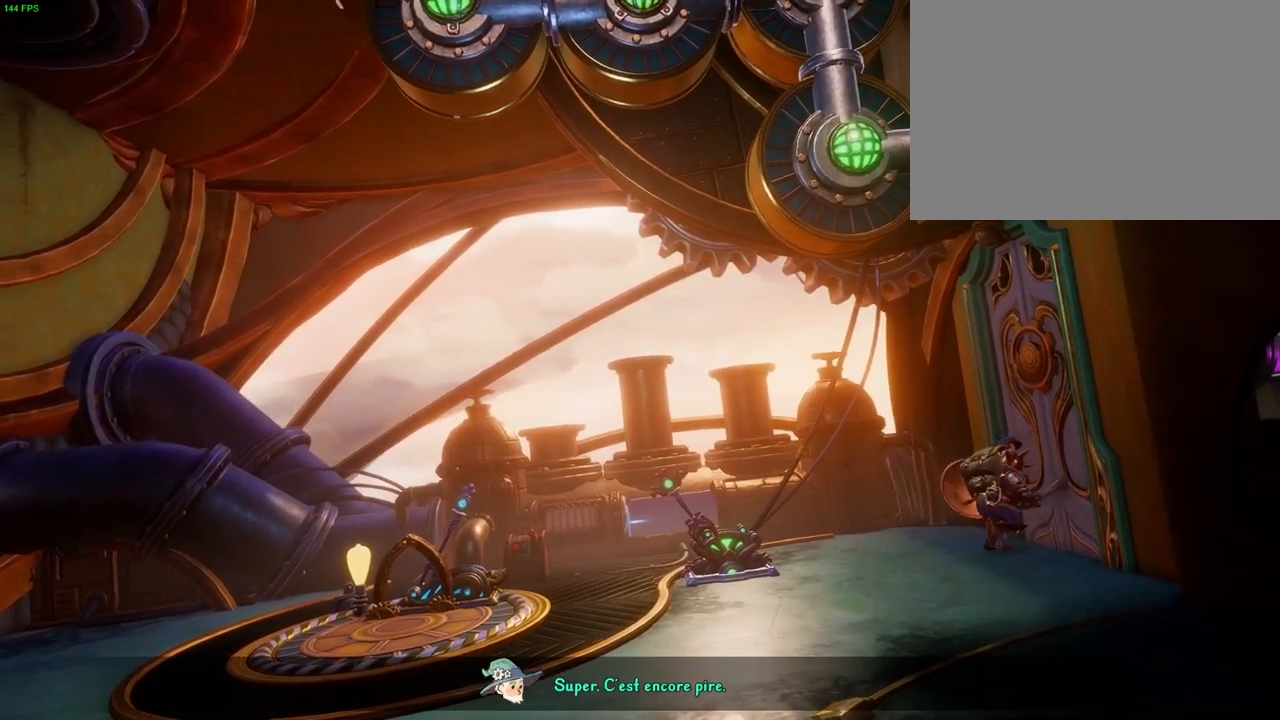
{"dt_ms": 500, "buttons": [], "left_stick": "right", "right_stick": "center", "events": []}
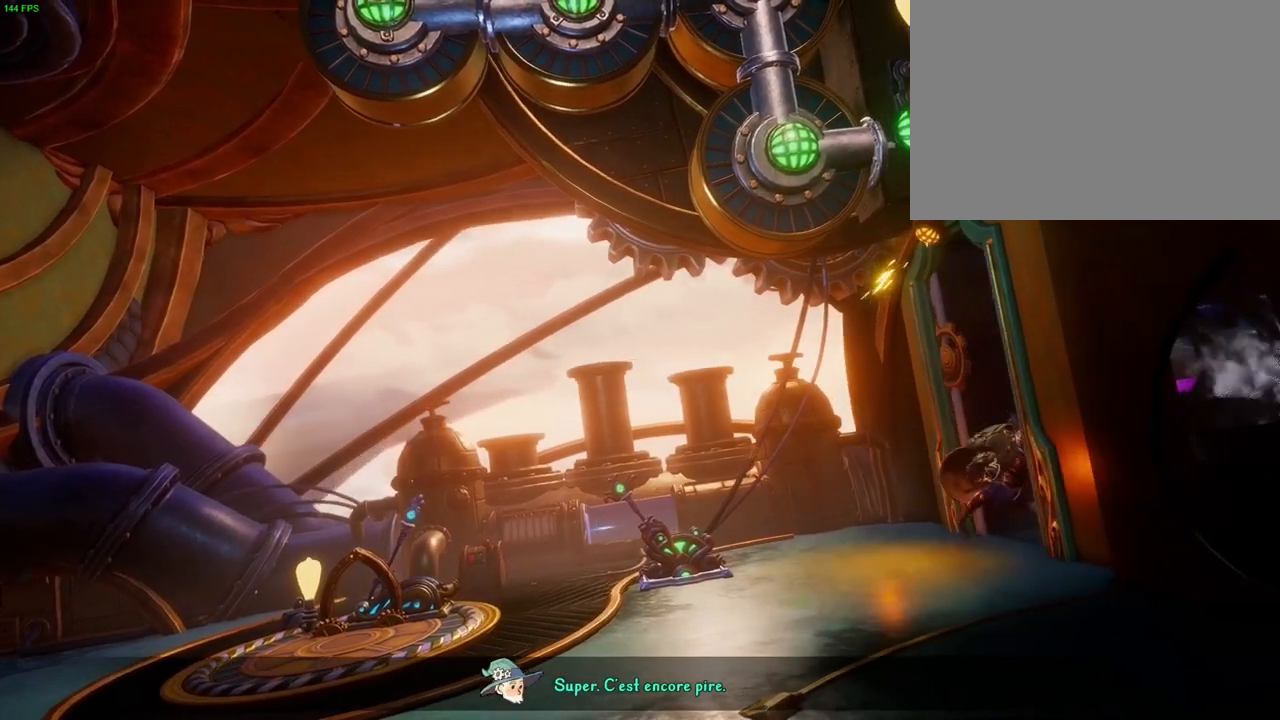
{"dt_ms": 500, "buttons": [], "left_stick": "right", "right_stick": "center", "events": [[283, "TRIANGLE", "down"], [417, "TRIANGLE", "up"]]}
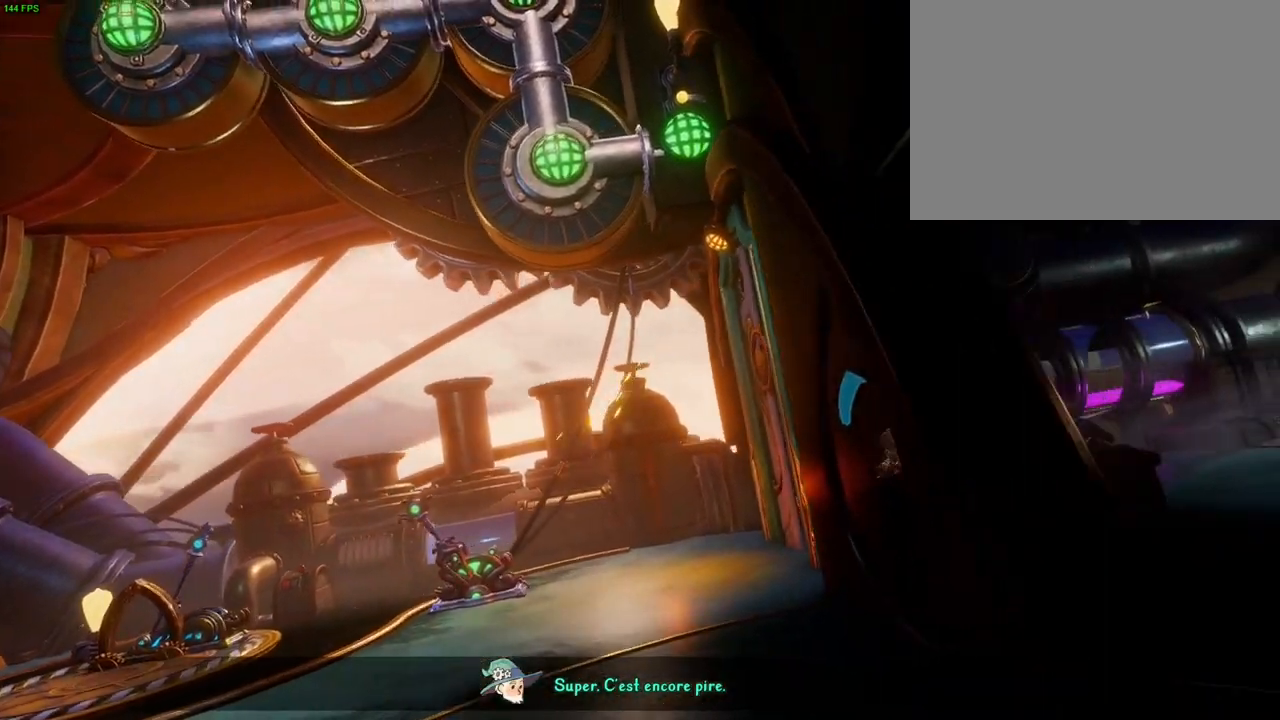
{"dt_ms": 500, "buttons": ["CROSS"], "left_stick": "right", "right_stick": "center", "events": [[267, "CROSS", "down"]]}
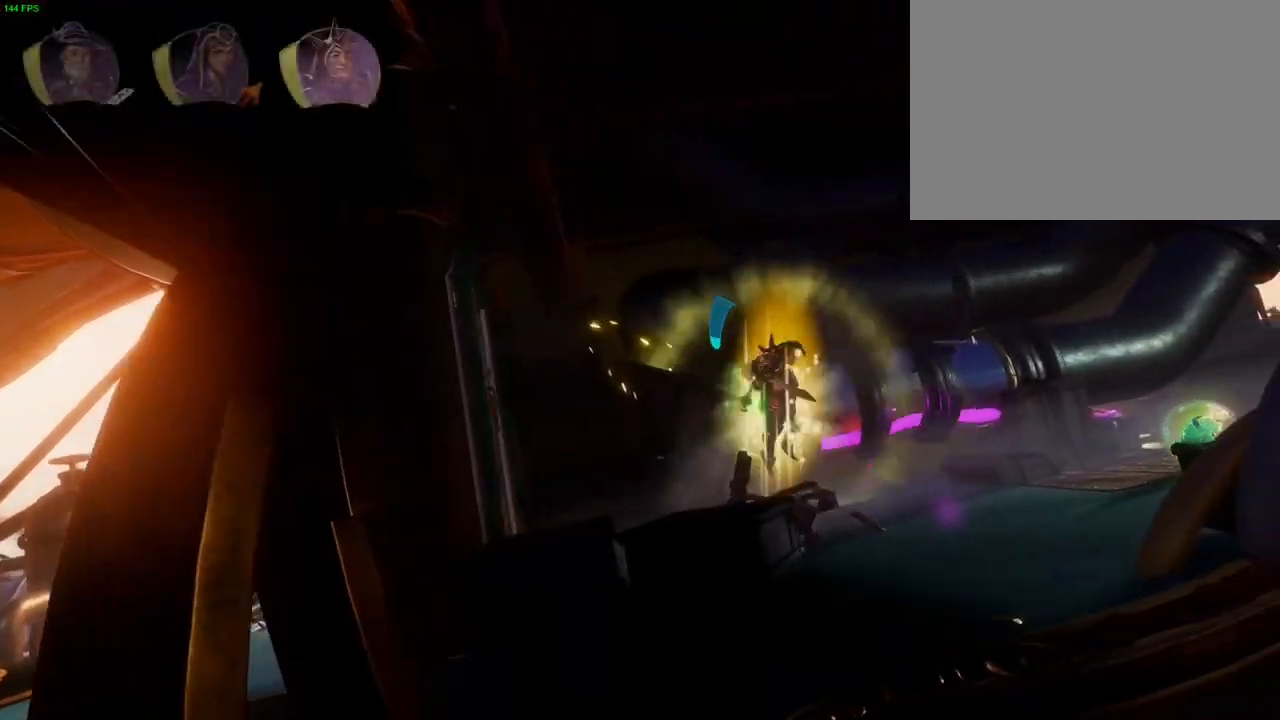
{"dt_ms": 500, "buttons": [], "left_stick": "right", "right_stick": "center", "events": [[217, "CROSS", "up"]]}
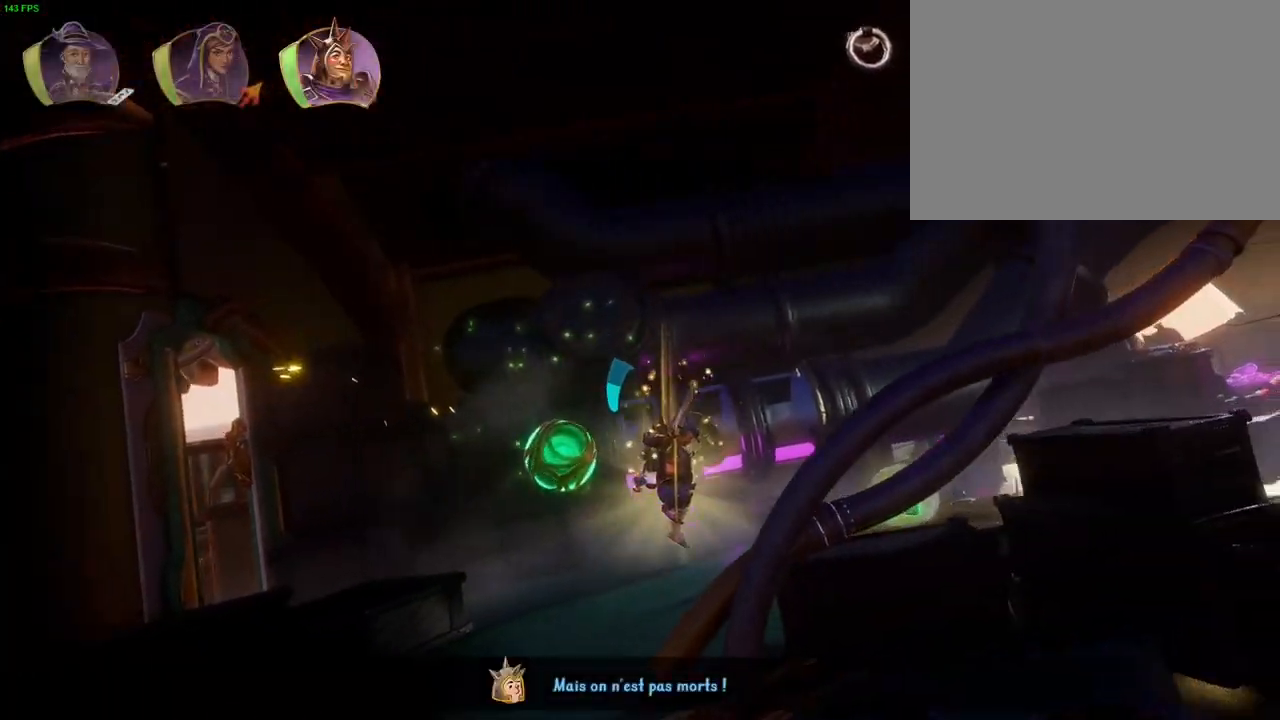
{"dt_ms": 500, "buttons": ["CROSS"], "left_stick": "right", "right_stick": "center", "events": [[67, "CROSS", "down"]]}
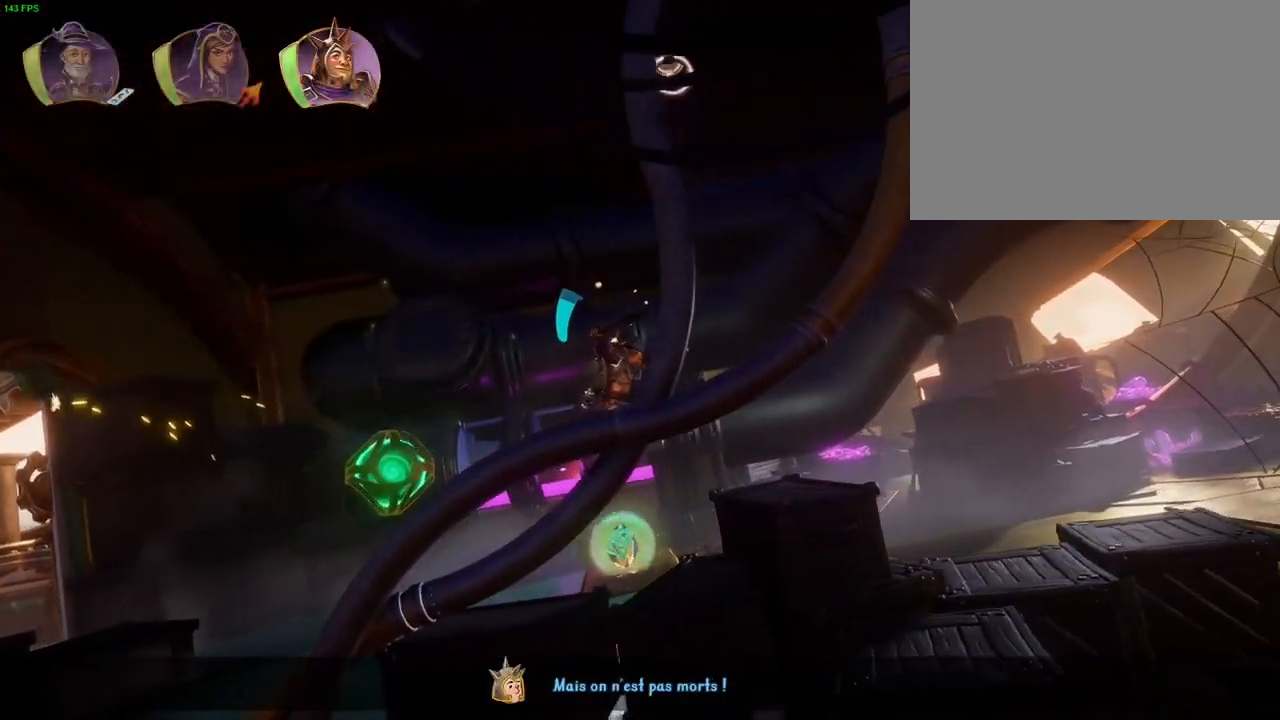
{"dt_ms": 500, "buttons": ["TRIANGLE"], "left_stick": "right", "right_stick": "center"}
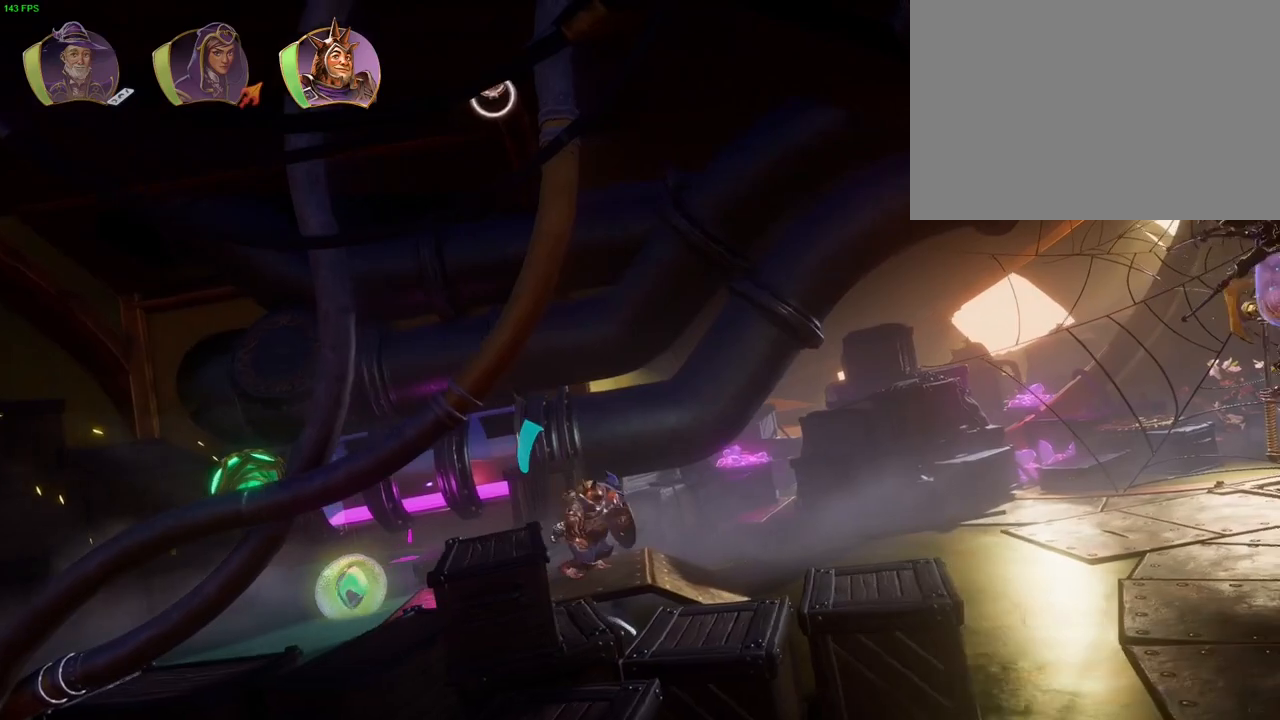
{"dt_ms": 500, "buttons": ["SQUARE"], "left_stick": "up-right", "right_stick": "center", "events": [[50, "TRIANGLE", "up"], [167, "CROSS", "down"], [333, "left_stick", "up-right"], [367, "R1", "down"], [400, "CROSS", "up"], [450, "R1", "up"], [483, "SQUARE", "down"]]}
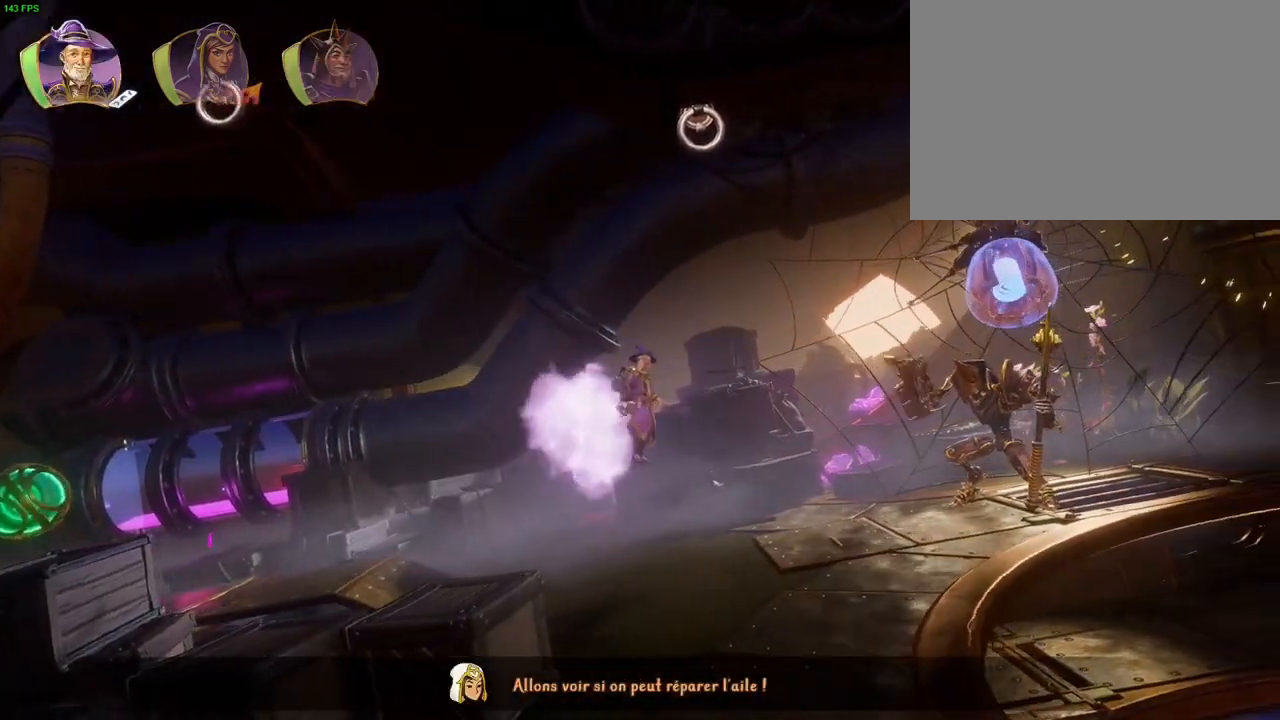
{"dt_ms": 1000, "buttons": [], "left_stick": "up-right", "right_stick": "center", "events": [[100, "SQUARE", "up"], [400, "CROSS", "down"], [517, "R1", "down"], [650, "R1", "up"], [683, "CROSS", "up"]]}
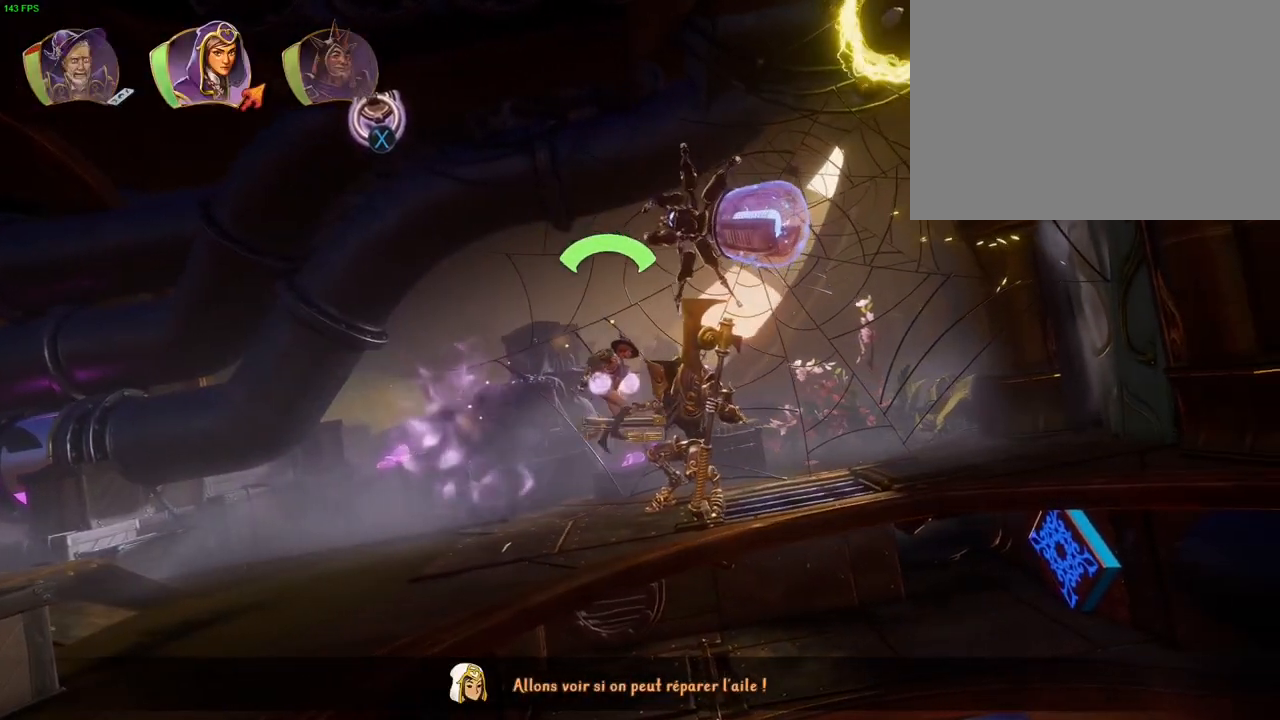
{"dt_ms": 500, "buttons": ["R1"], "left_stick": "up-right", "right_stick": "center", "events": [[67, "CROSS", "down"], [367, "CROSS", "up"], [500, "R1", "down"]]}